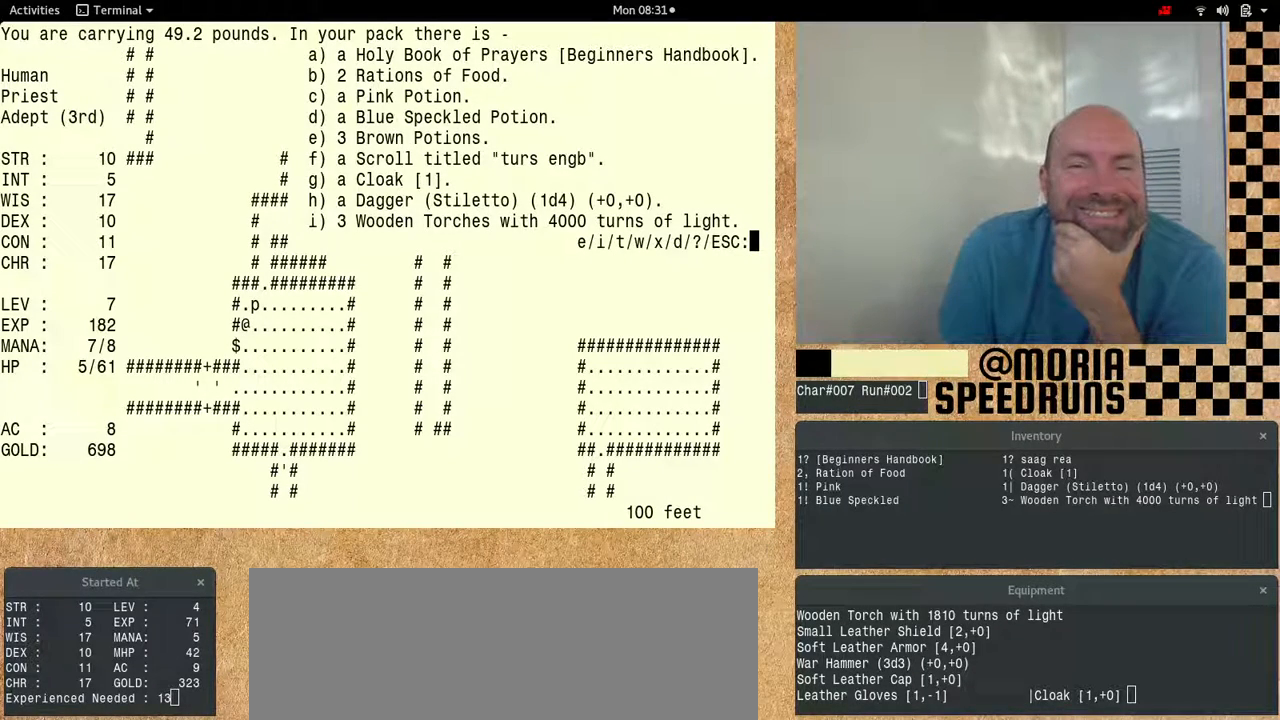
Gameplay with keyboard; each line is a JSON object with the keys held at the frame after it. "events" lists presses ("down") and releases ("up") of "alt", "ctrl", "num6" and "shift" between this image and that frame as [ms after this image, input, new state], when the widget could be followed in between. No other keys are recorded. Mouse input is not recorded.
{"keys": [], "events": []}
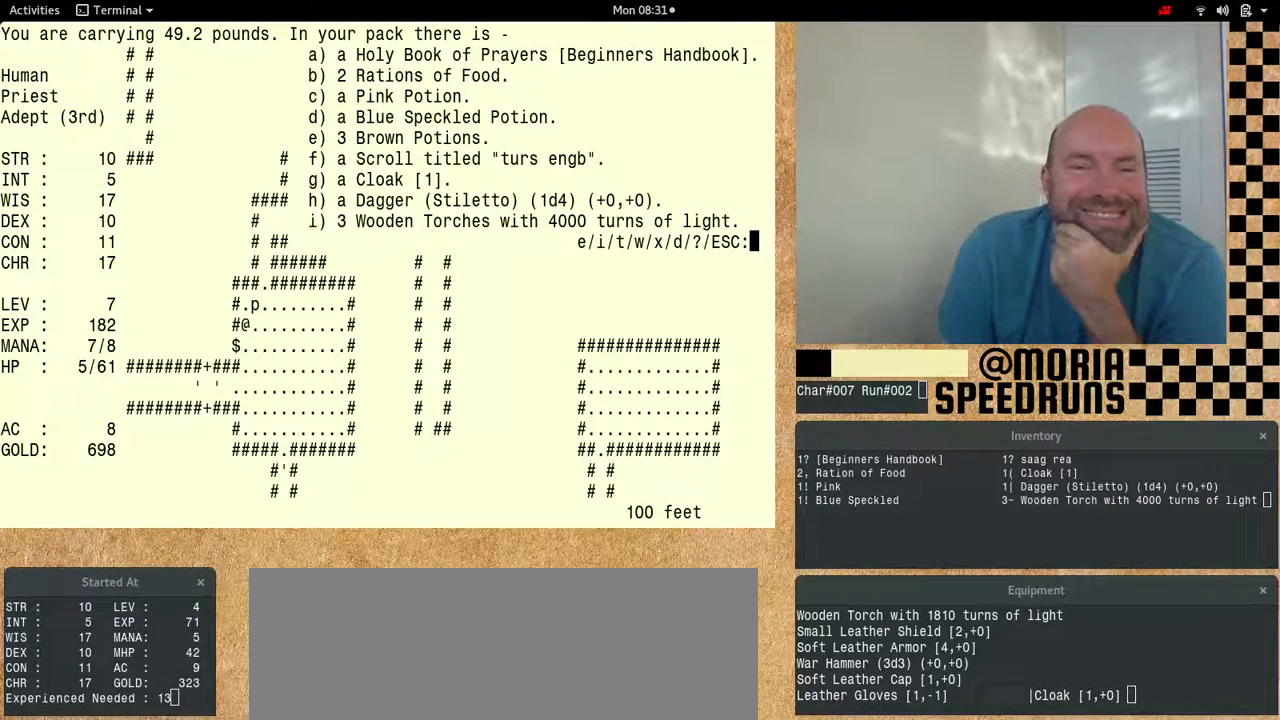
{"keys": [], "events": []}
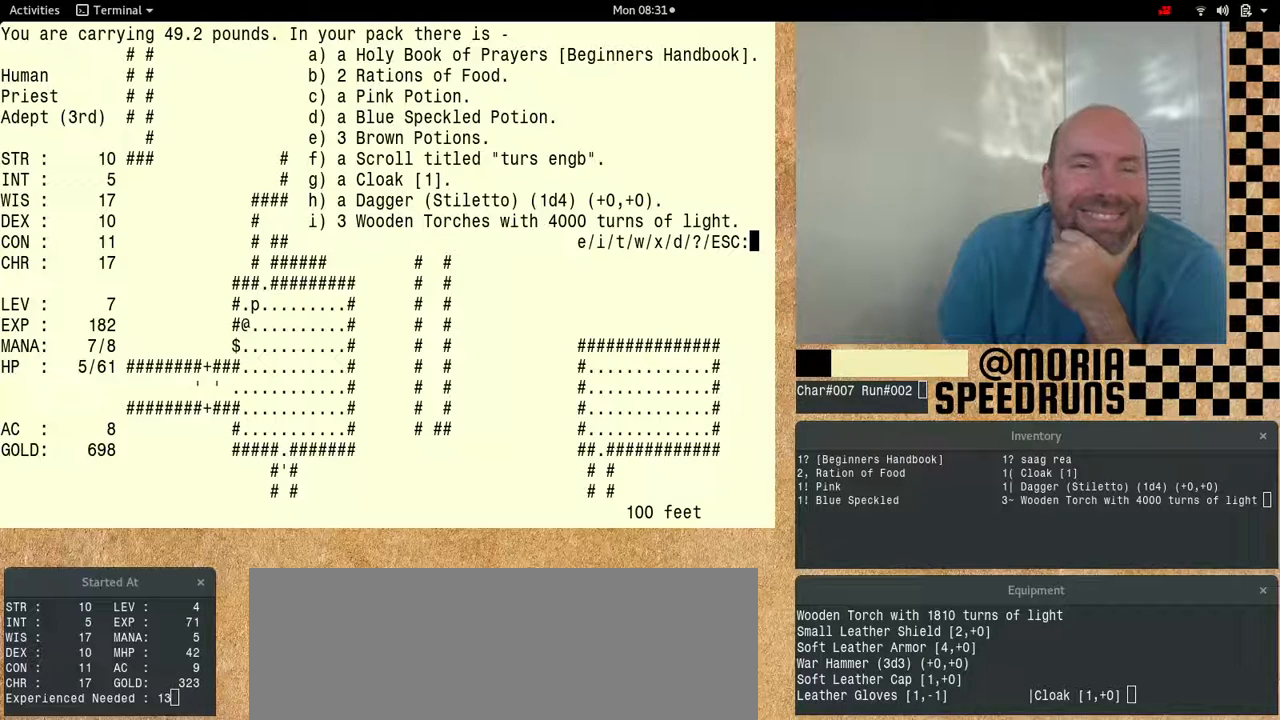
{"keys": [], "events": []}
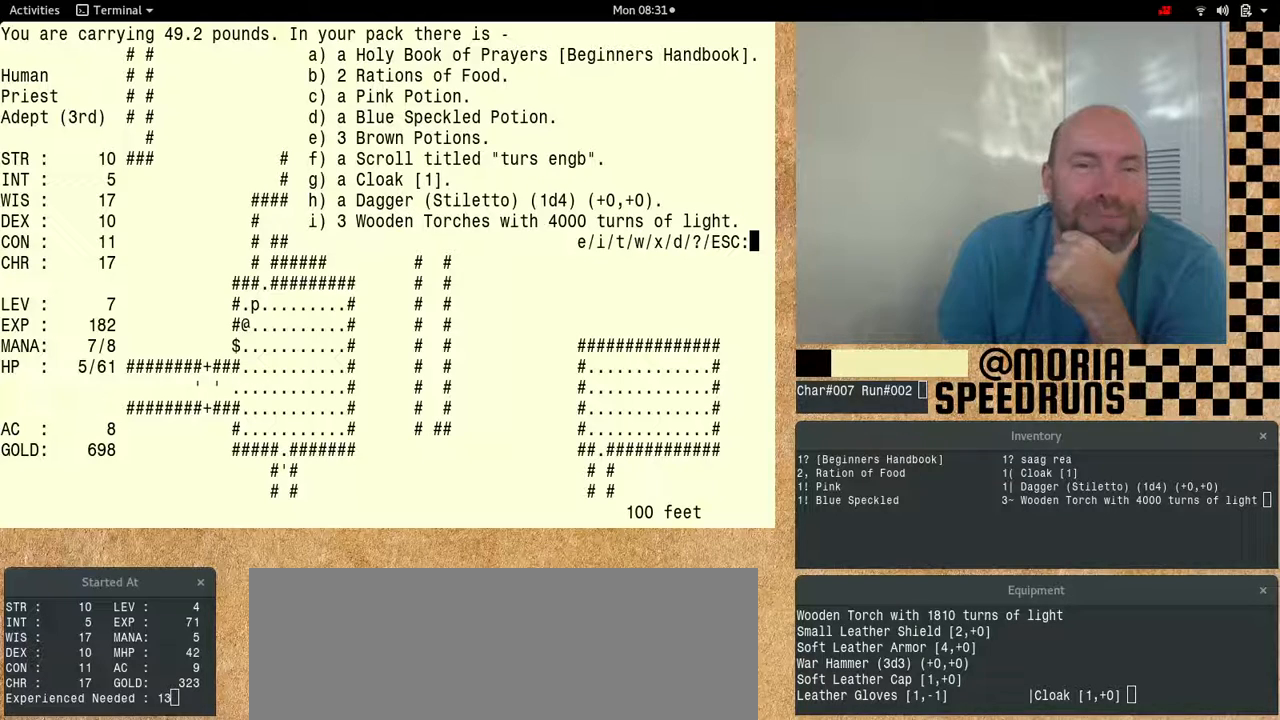
{"keys": [], "events": []}
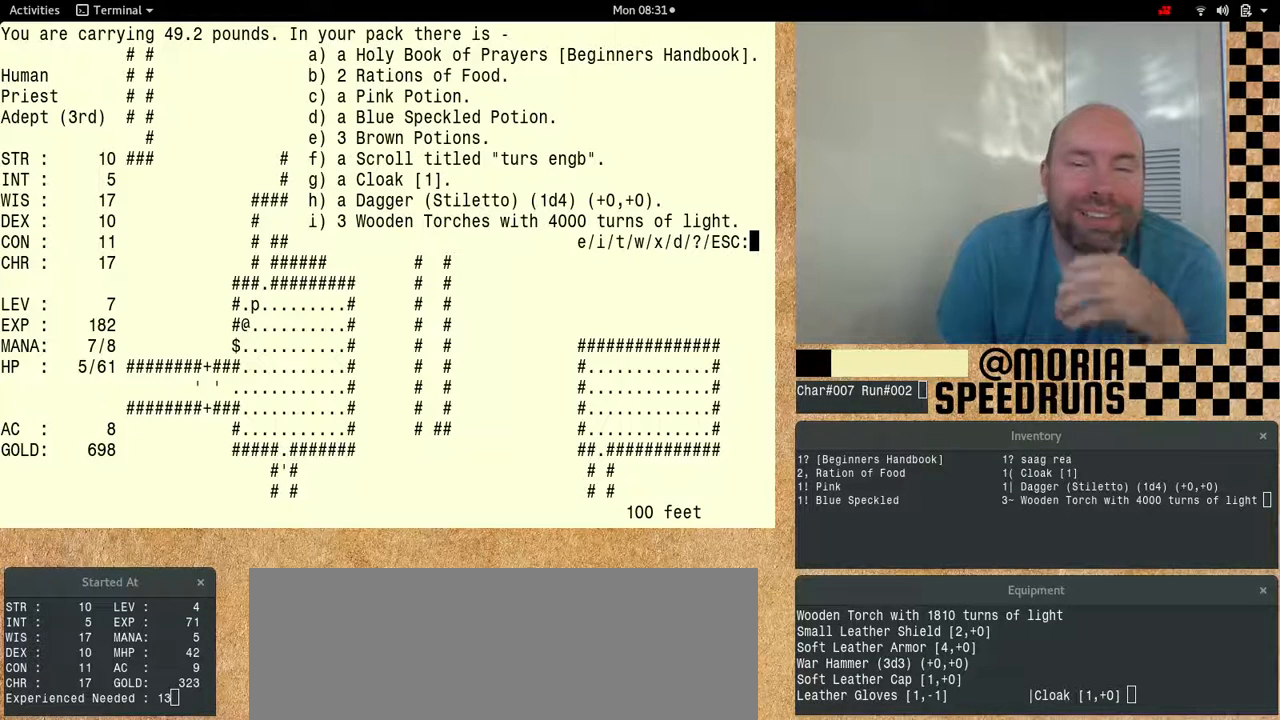
{"keys": ["num6"], "events": [[467, "num6", "down"]]}
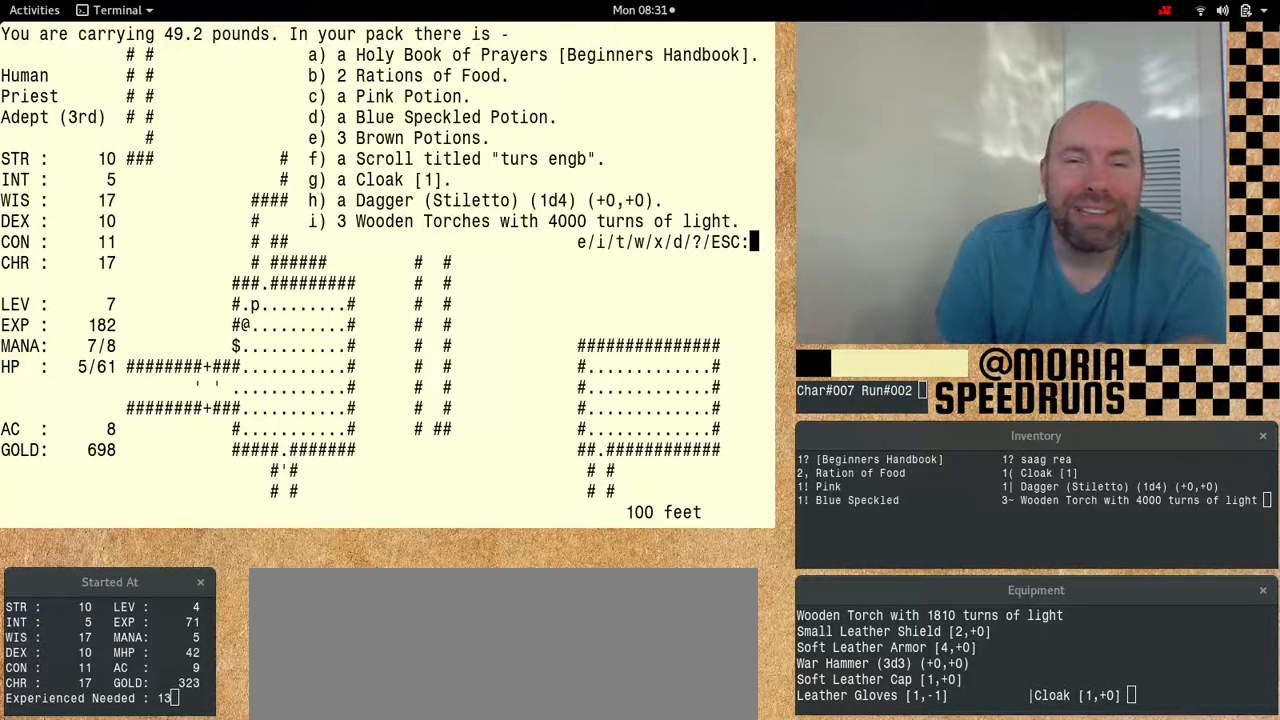
{"keys": ["num6"], "events": []}
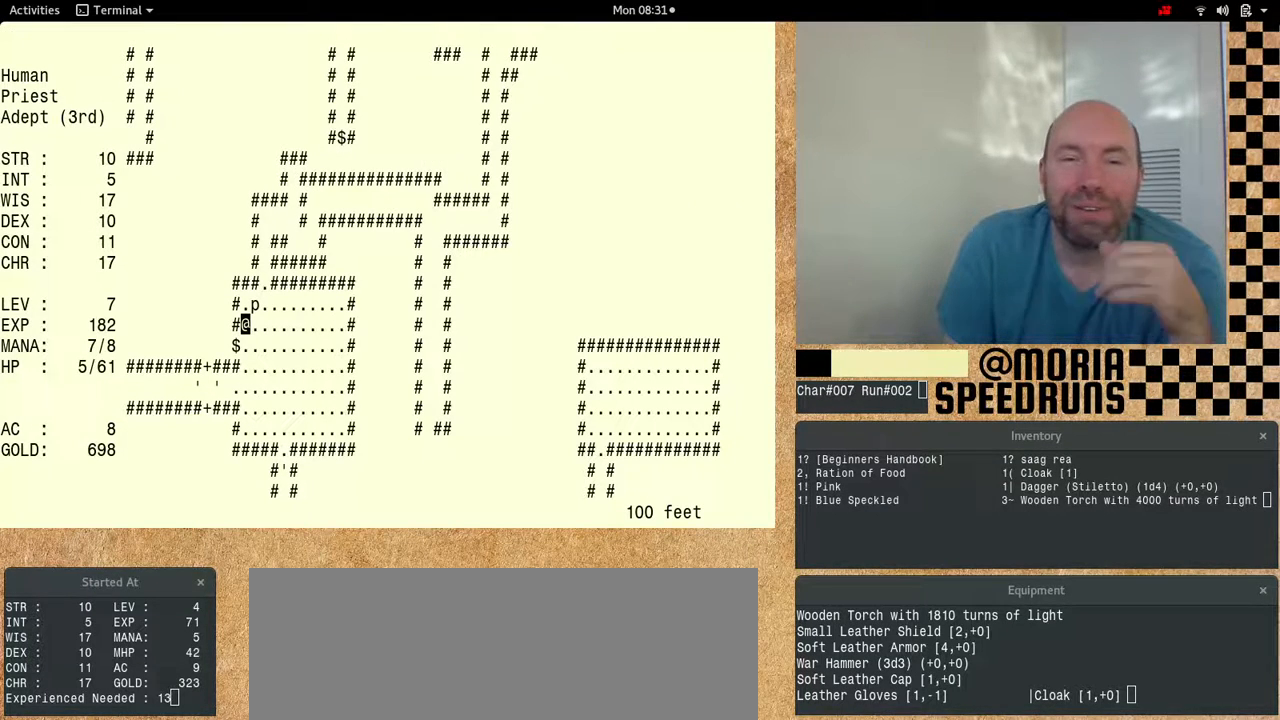
{"keys": [], "events": [[100, "num6", "up"]]}
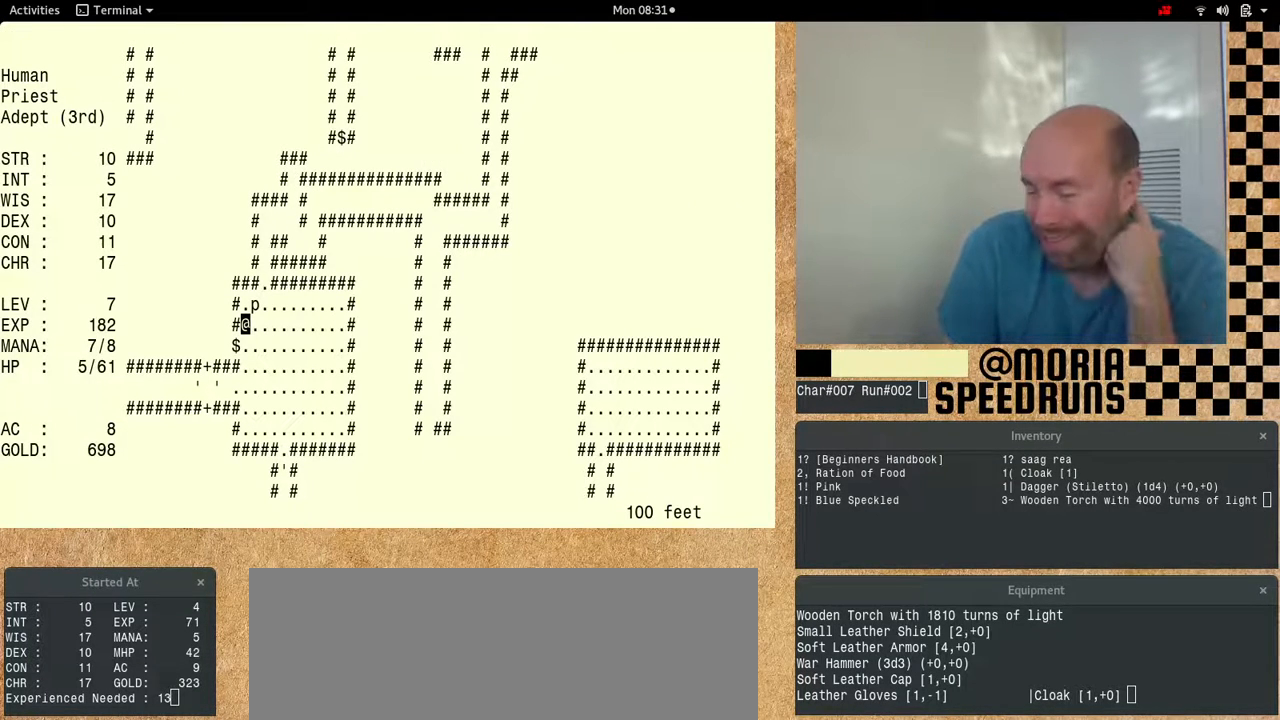
{"keys": [], "events": []}
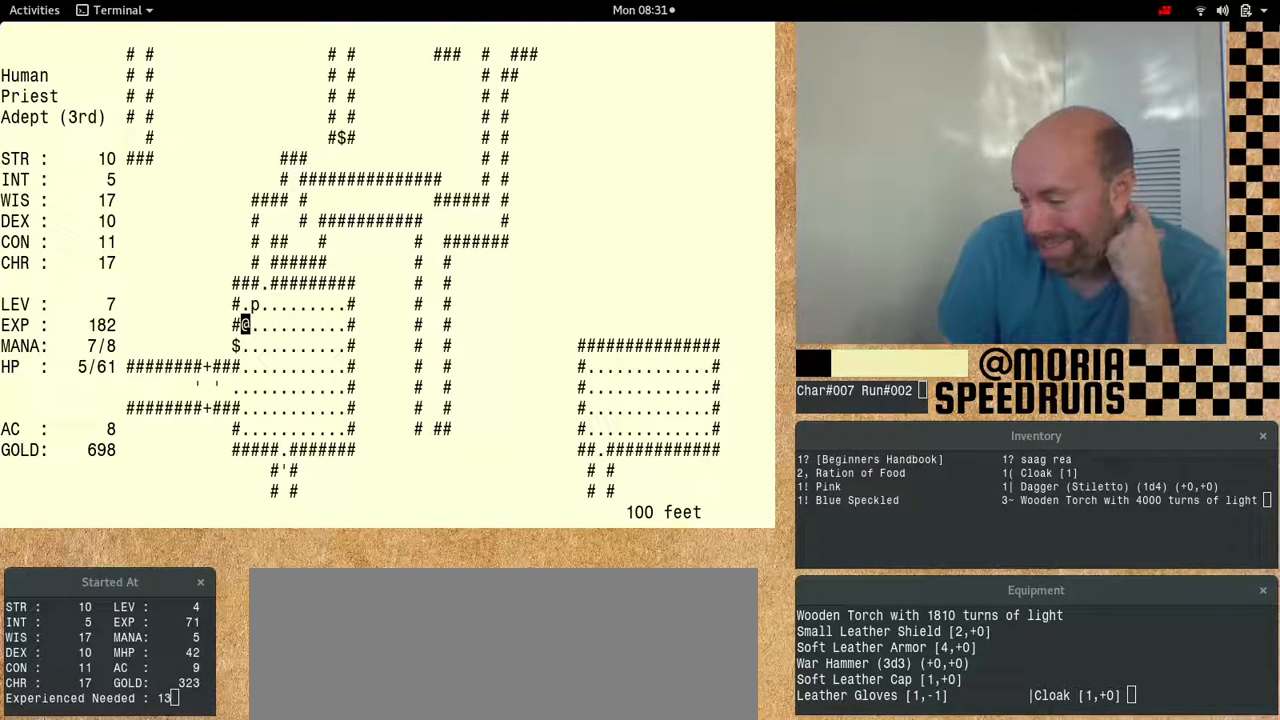
{"keys": [], "events": []}
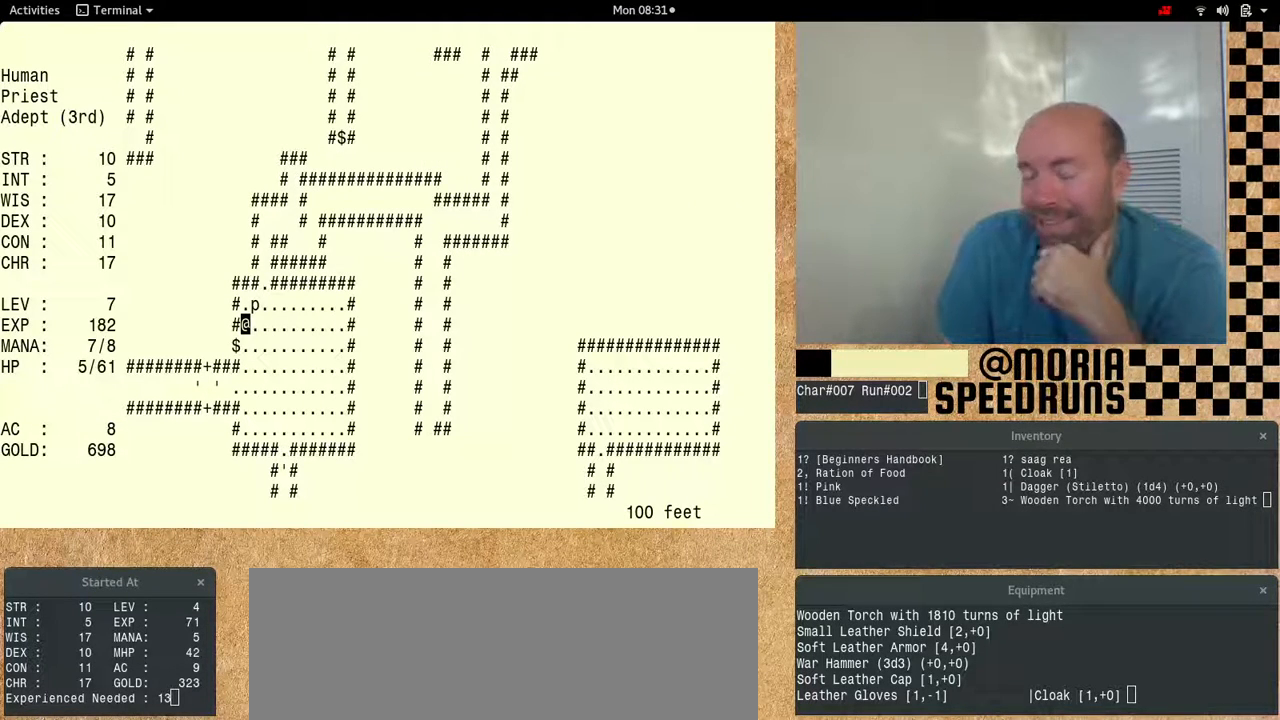
{"keys": [], "events": []}
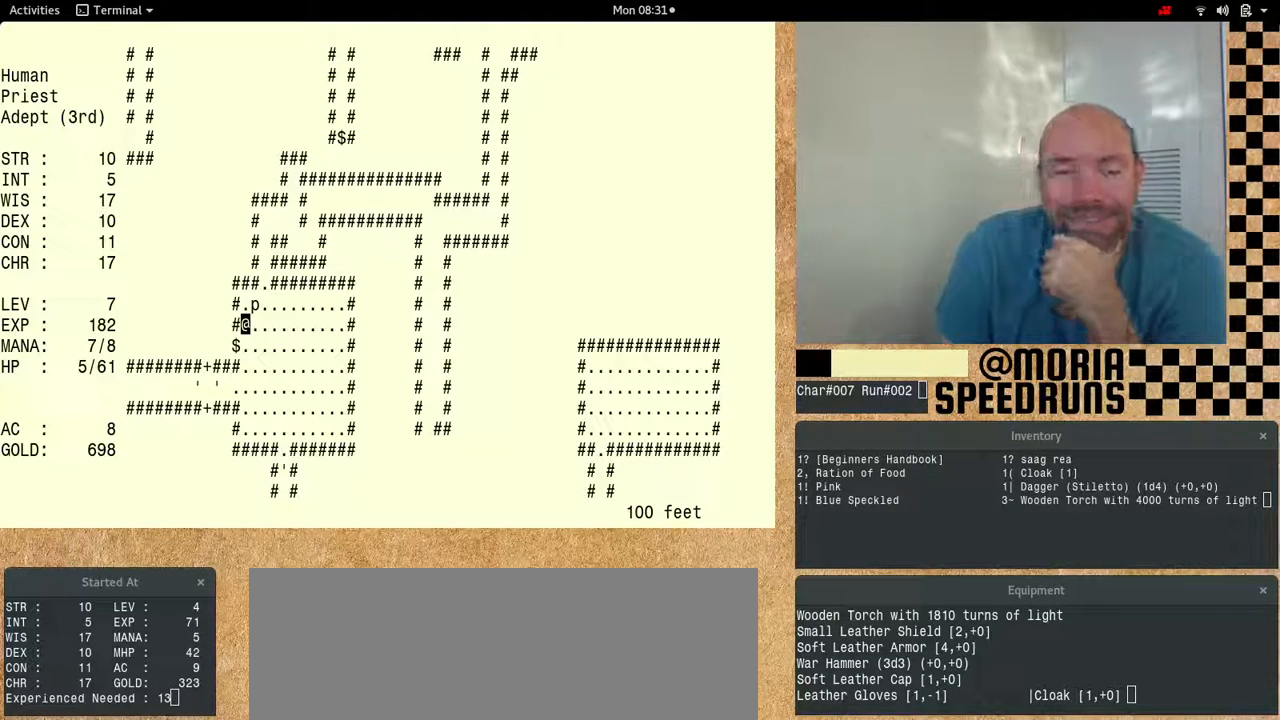
{"keys": [], "events": []}
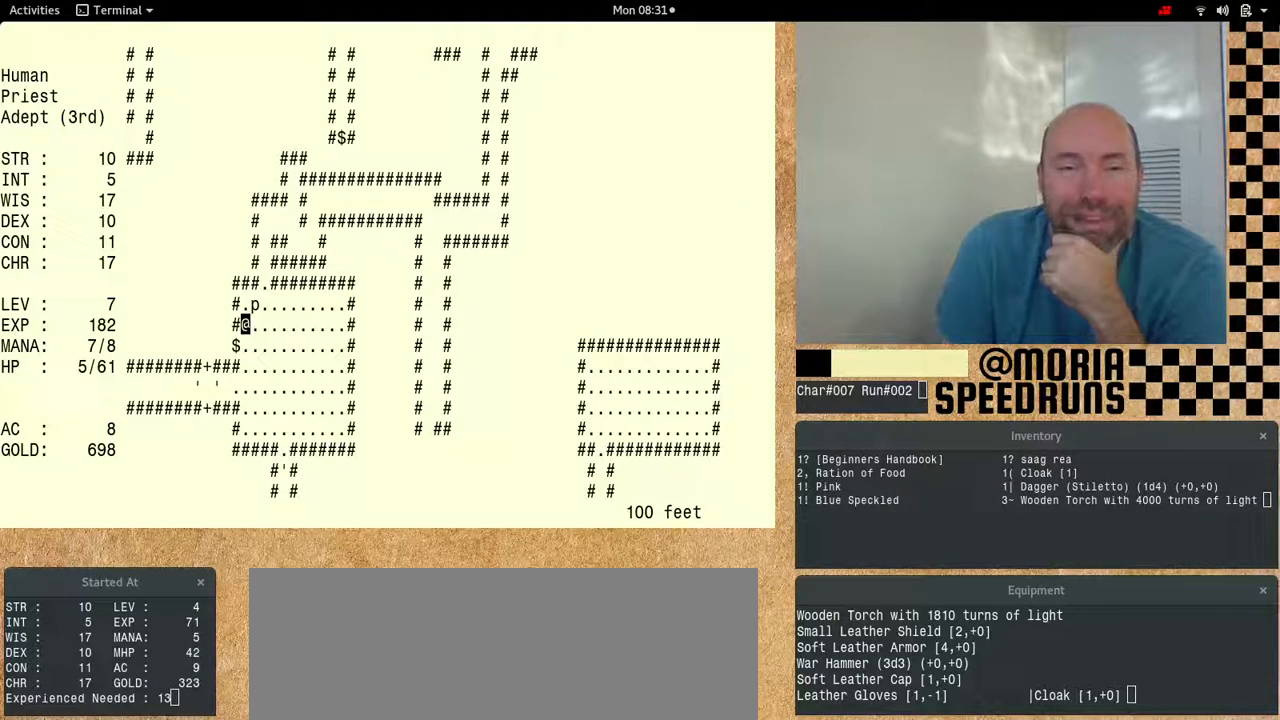
{"keys": [], "events": []}
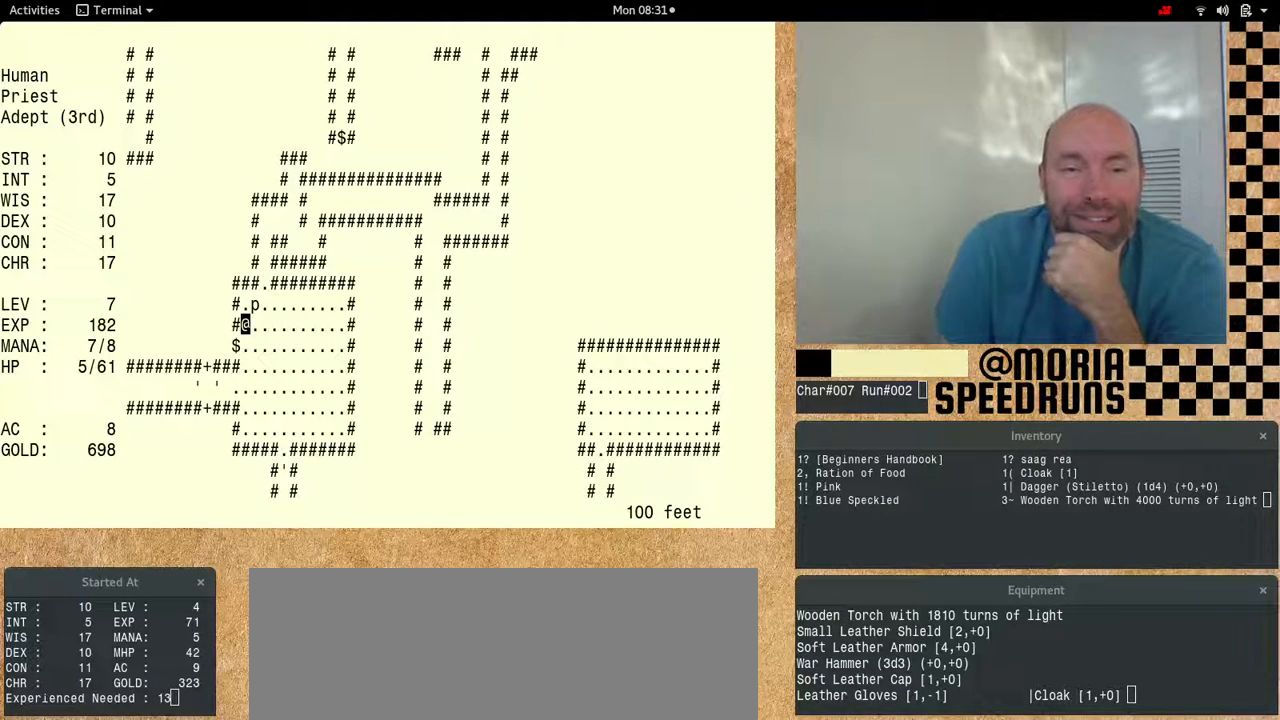
{"keys": [], "events": []}
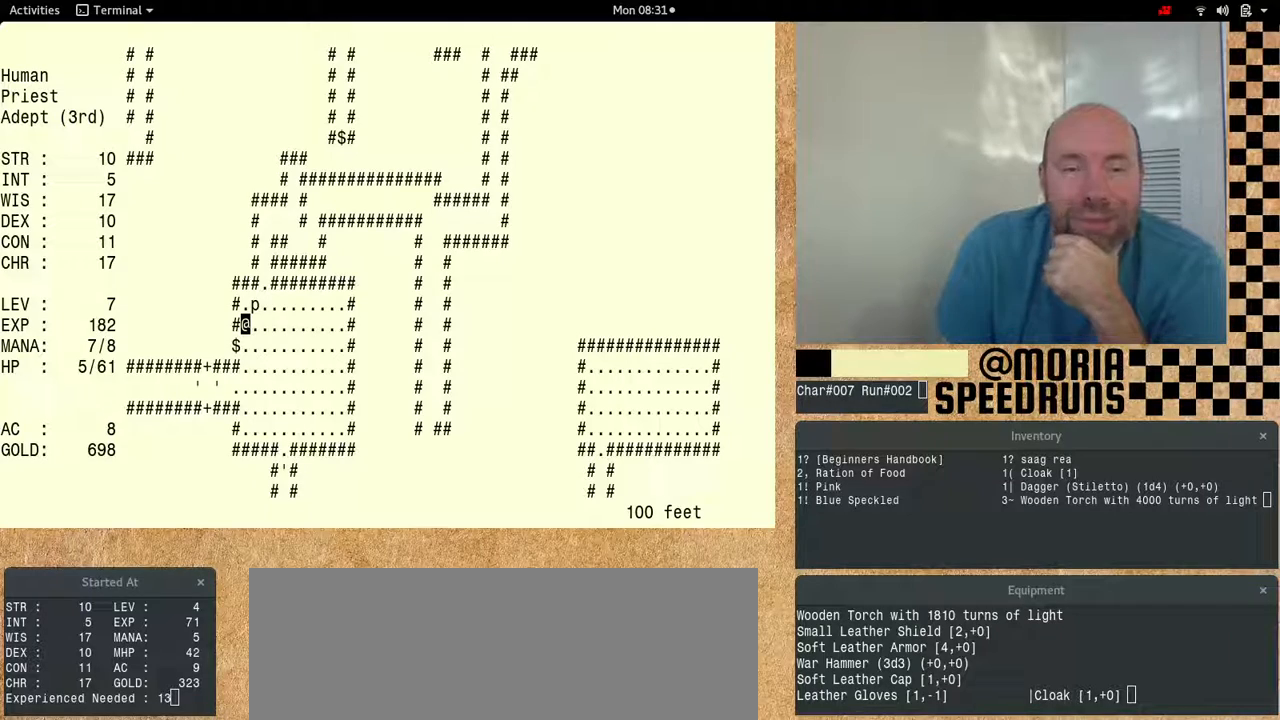
{"keys": [], "events": []}
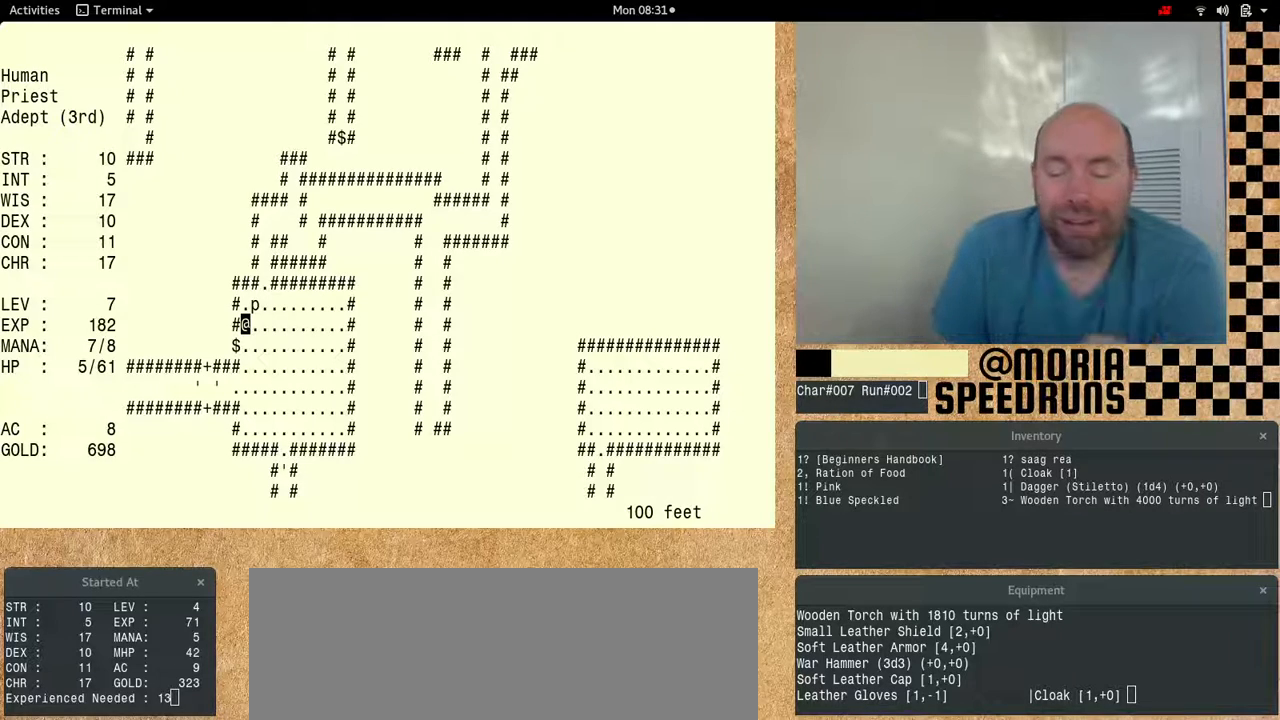
{"keys": [], "events": []}
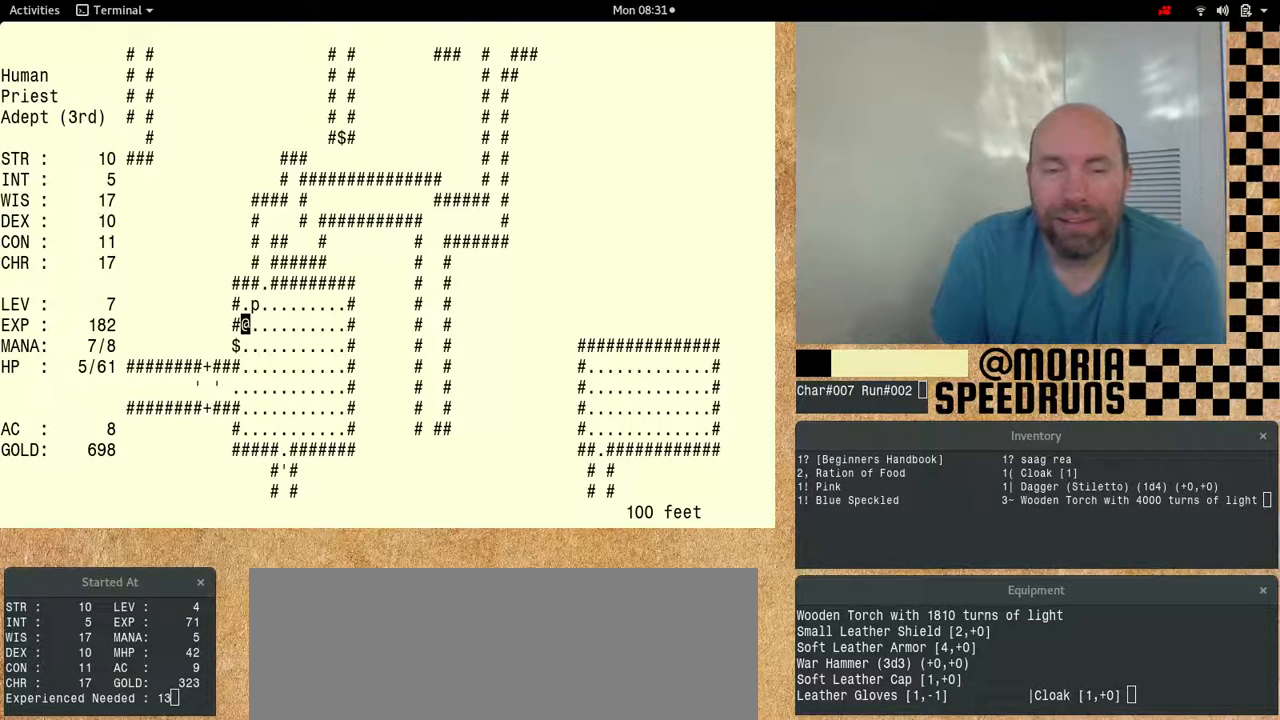
{"keys": ["num6"], "events": [[67, "num6", "down"]]}
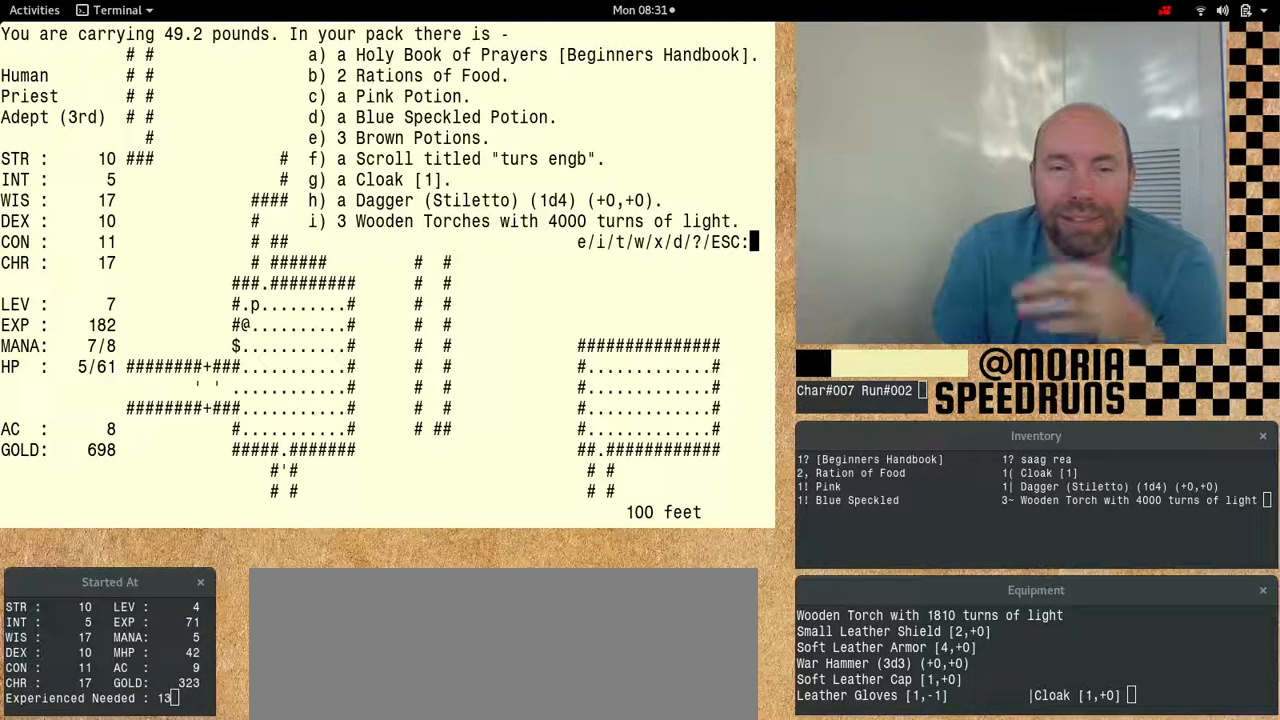
{"keys": [], "events": [[167, "num6", "up"]]}
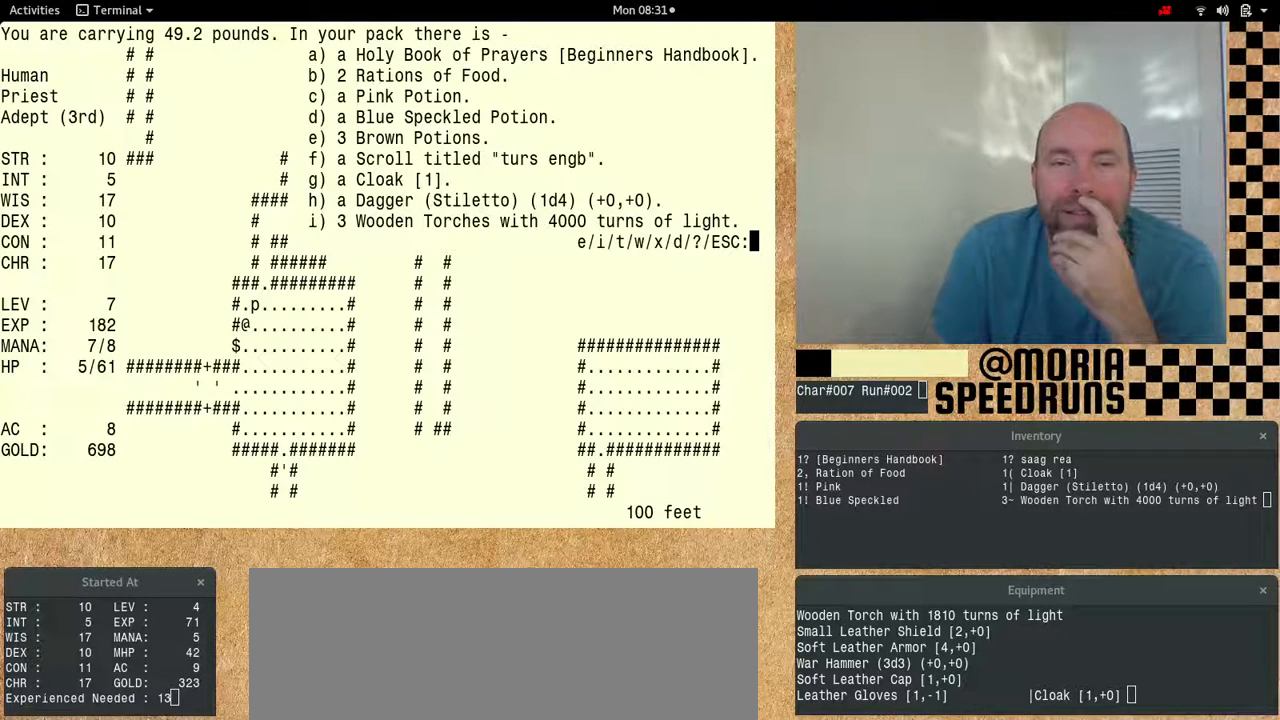
{"keys": [], "events": []}
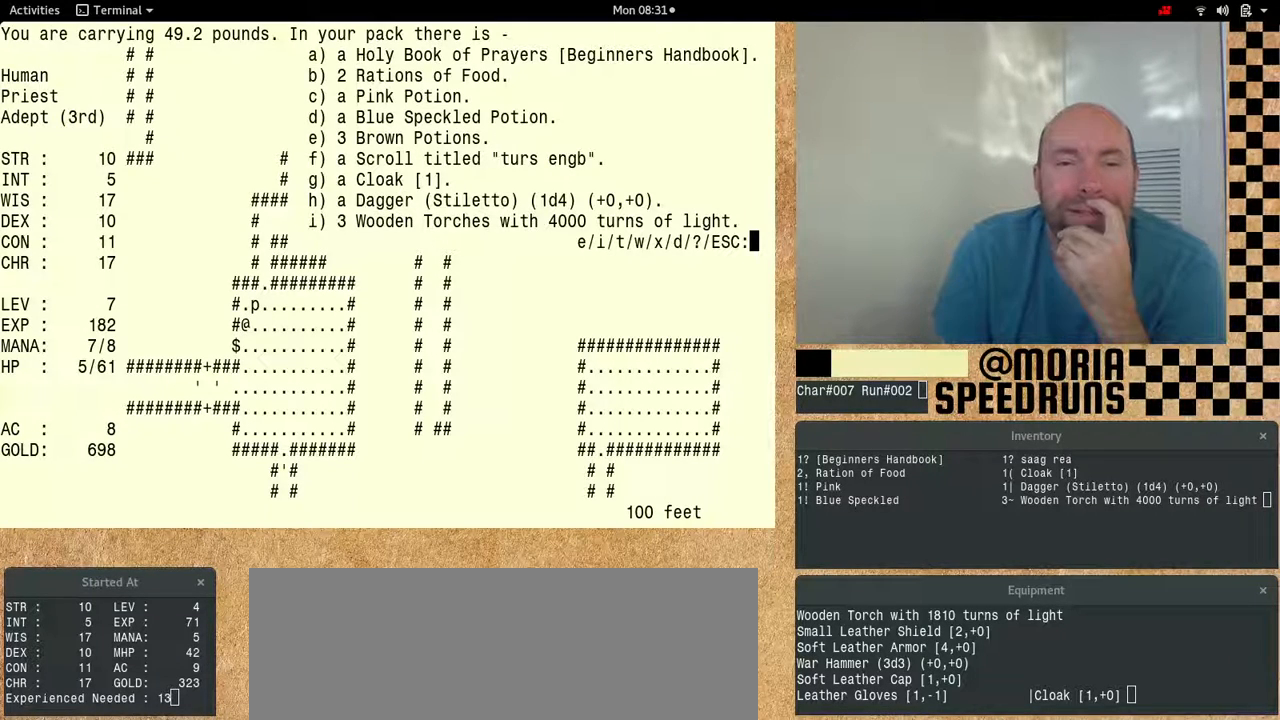
{"keys": [], "events": []}
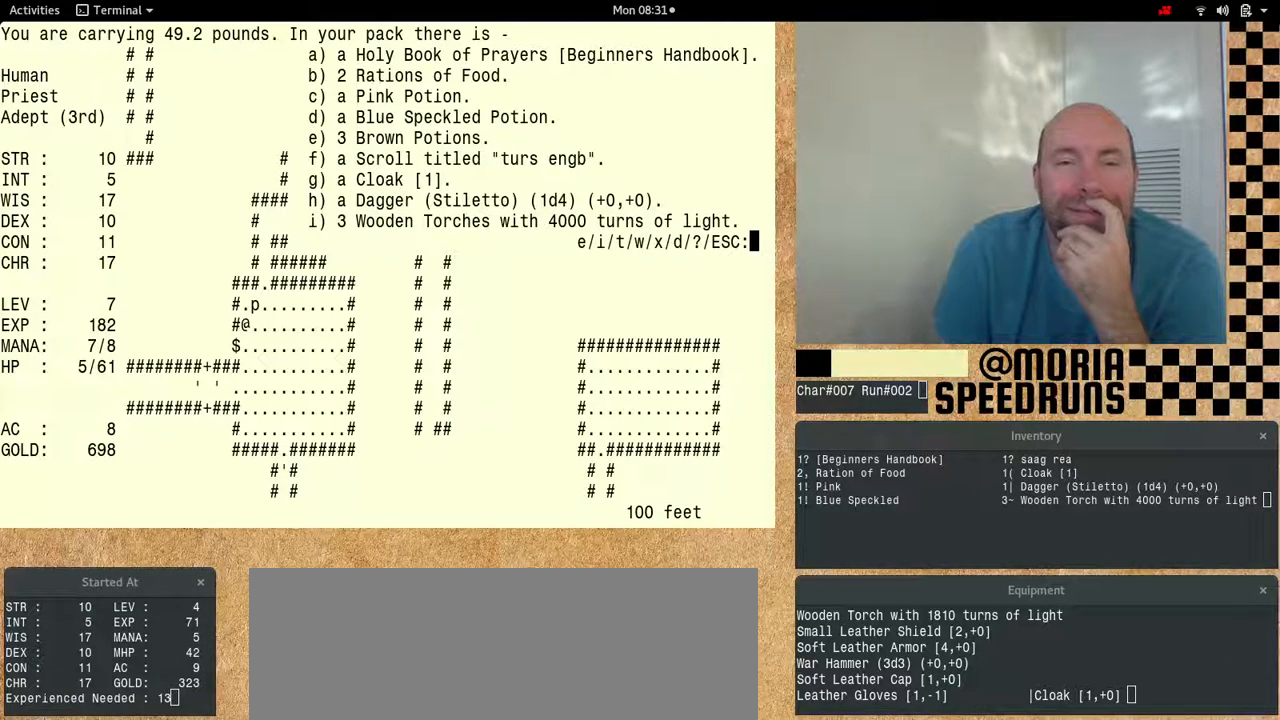
{"keys": [], "events": []}
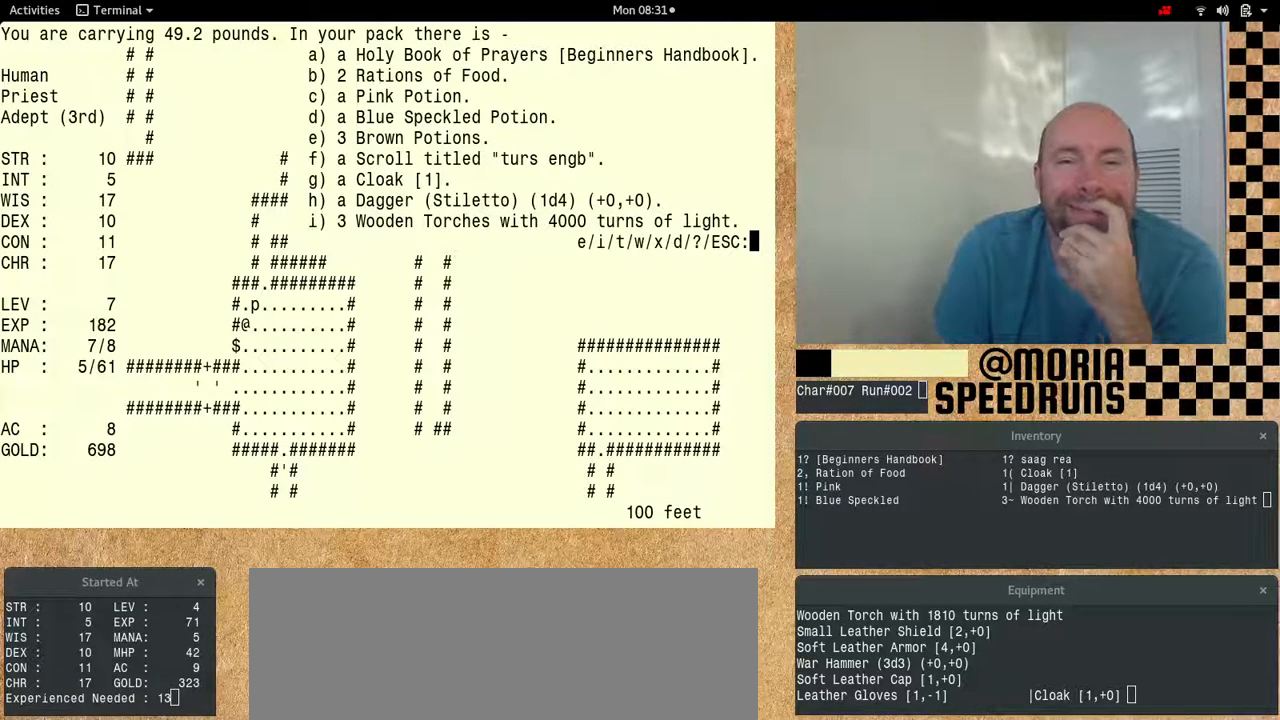
{"keys": [], "events": []}
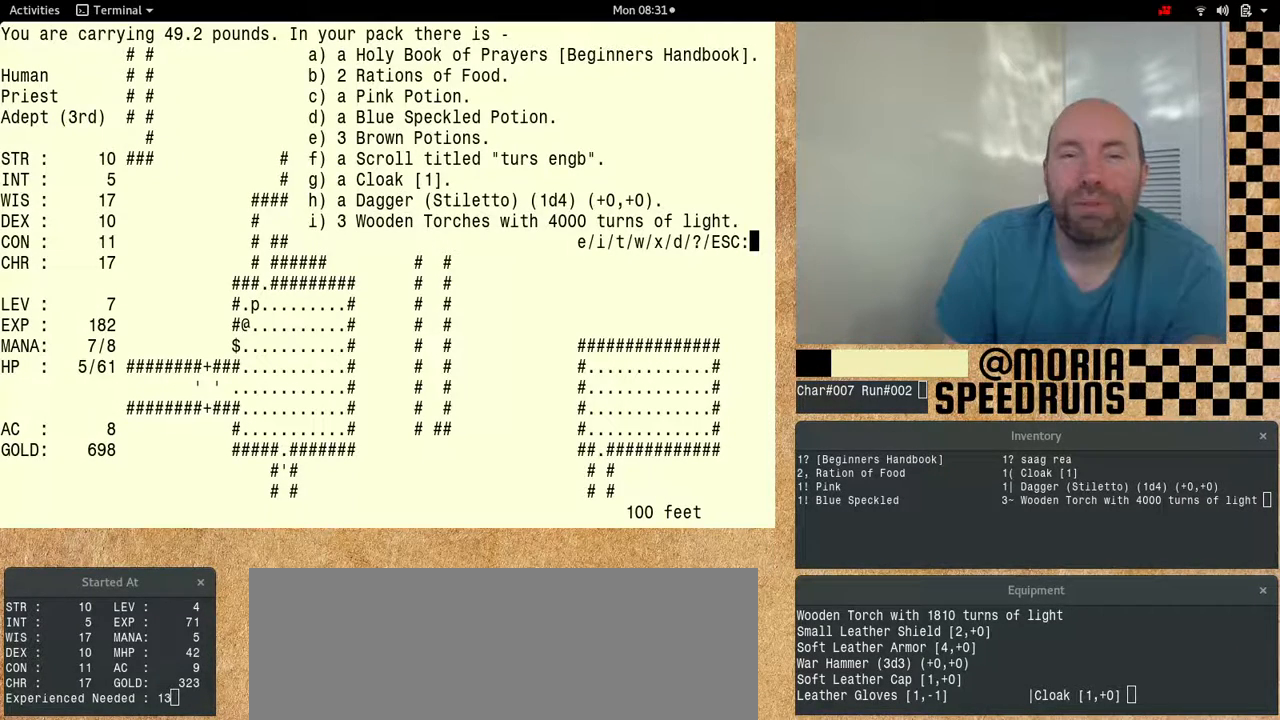
{"keys": ["num6"], "events": [[233, "num6", "down"]]}
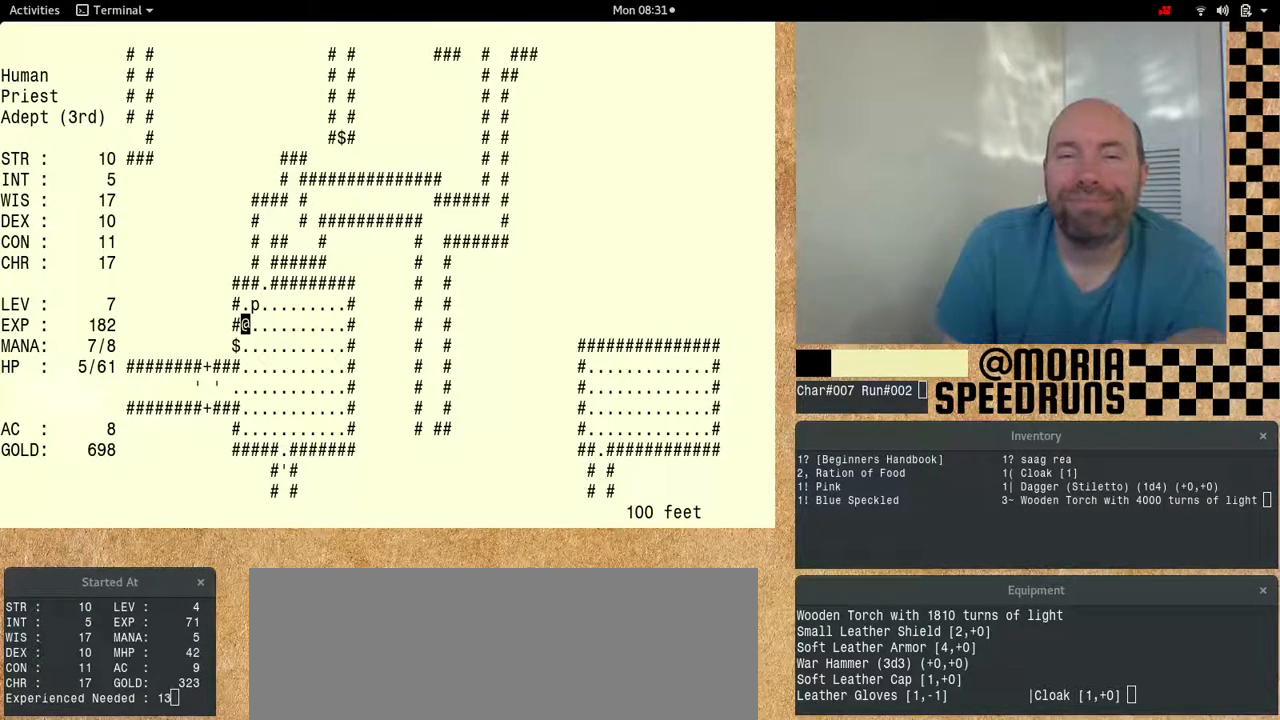
{"keys": [], "events": [[367, "num6", "up"]]}